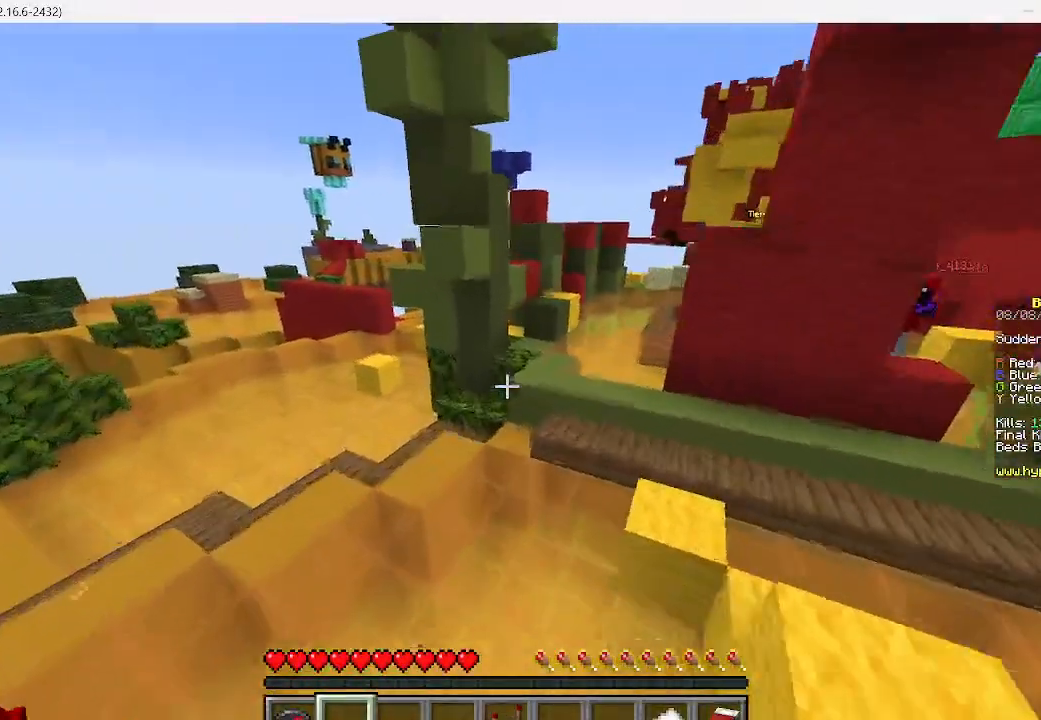
Gameplay with keyboard and mouse; each line is a JSON object with the keys and mouse buttons held at the frame after it. "events" lists presses ("down") and releases ("up") of "a", "d", "s", "w", "mouse_left" and "mouse_right" between this image and that frame as [ms after this image, input, new state], when the widget could be followed in between. "mouse_left", "mouse_right" = the "left", "right" buttons of the "mouse" list. No other keys are recorded. Fast repeated clicks can show as one long hold. Mouse movement is not recorded.
{"keys": ["w"], "mouse": [], "events": []}
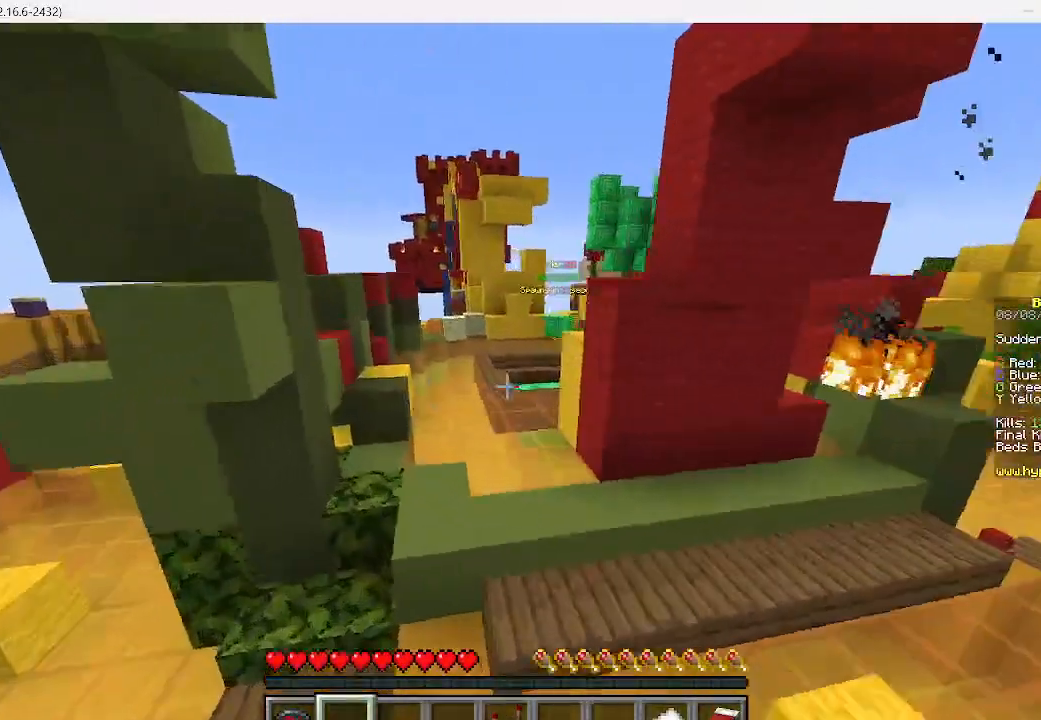
{"keys": [], "mouse": [], "events": [[467, "w", "up"]]}
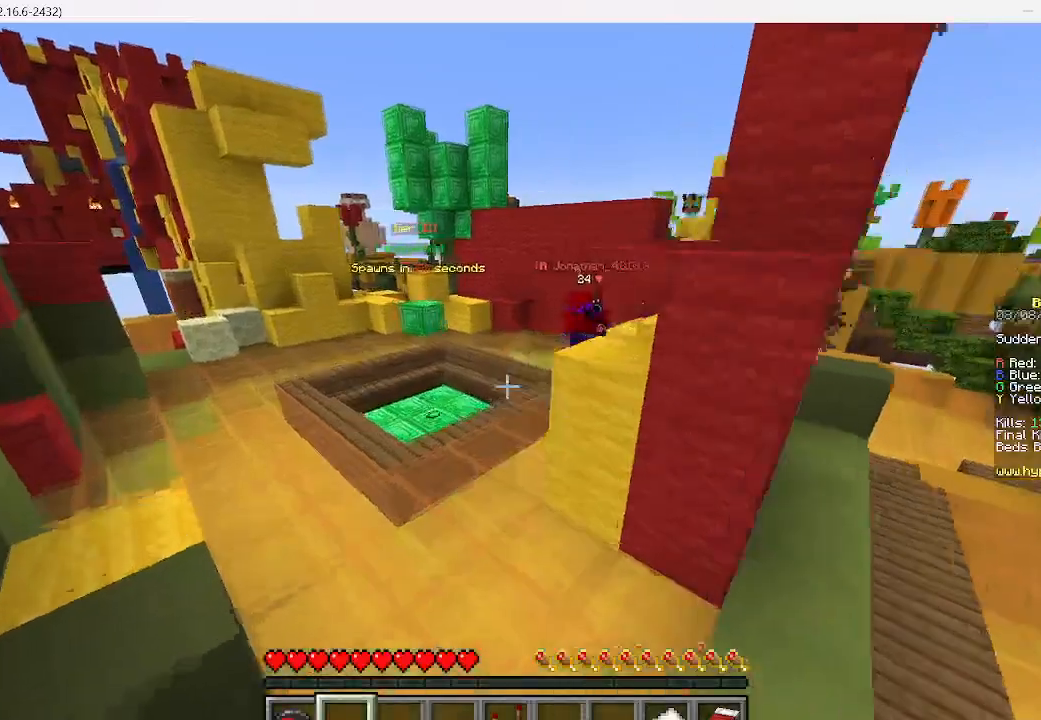
{"keys": [], "mouse": [], "events": []}
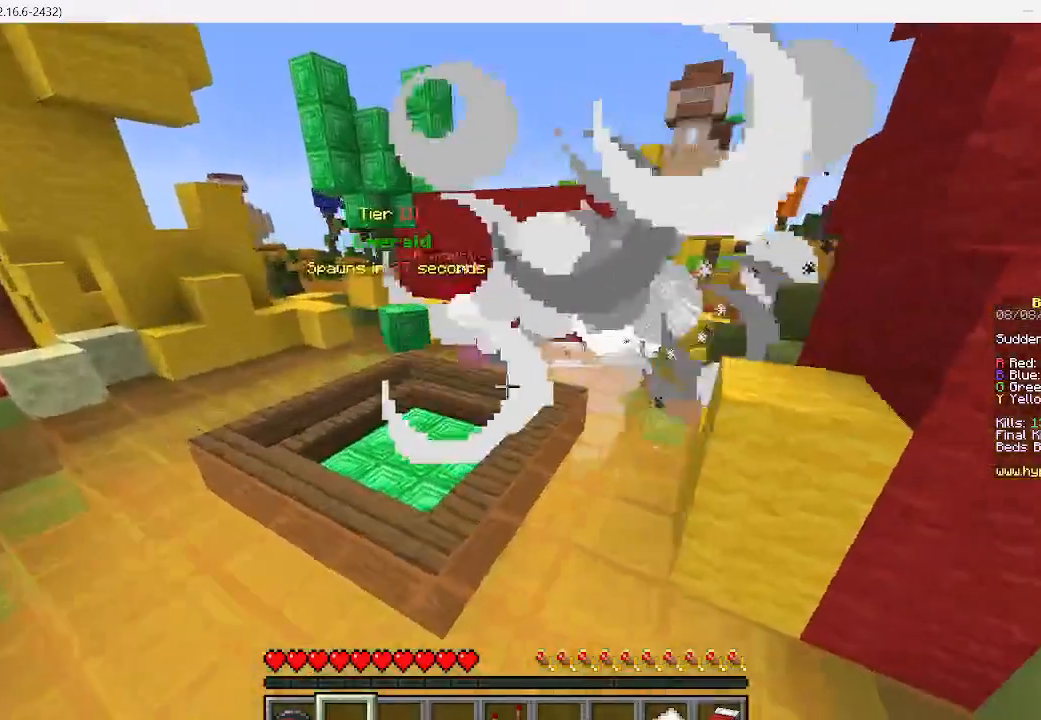
{"keys": ["w"], "mouse": [], "events": [[289, "w", "down"]]}
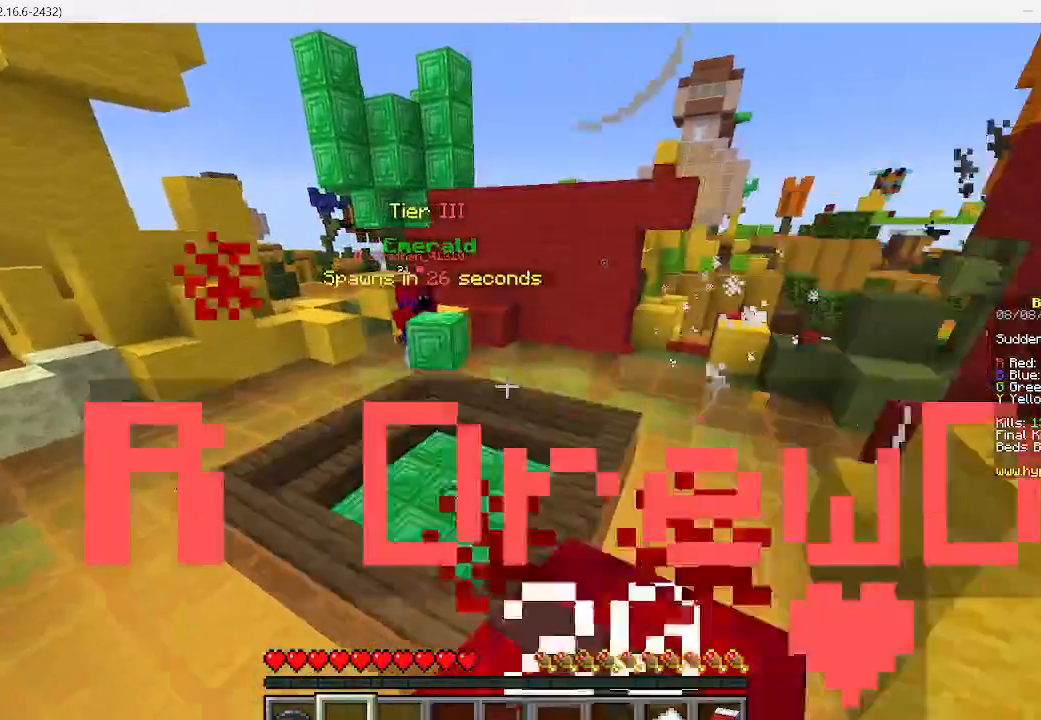
{"keys": [], "mouse": [], "events": [[89, "w", "up"]]}
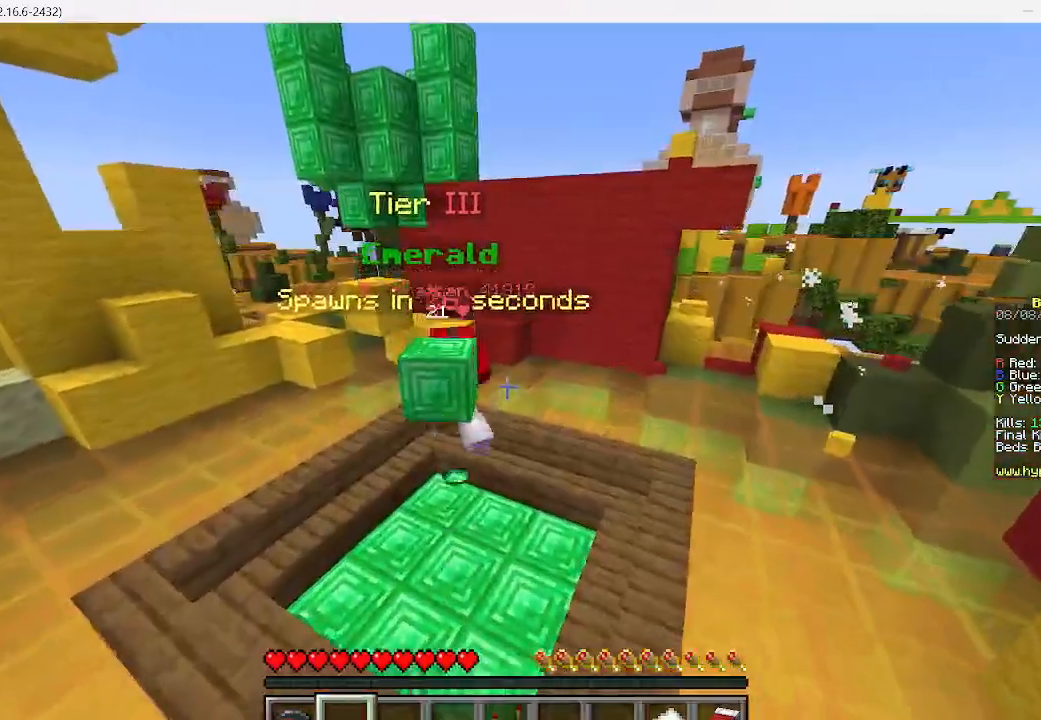
{"keys": [], "mouse": [], "events": []}
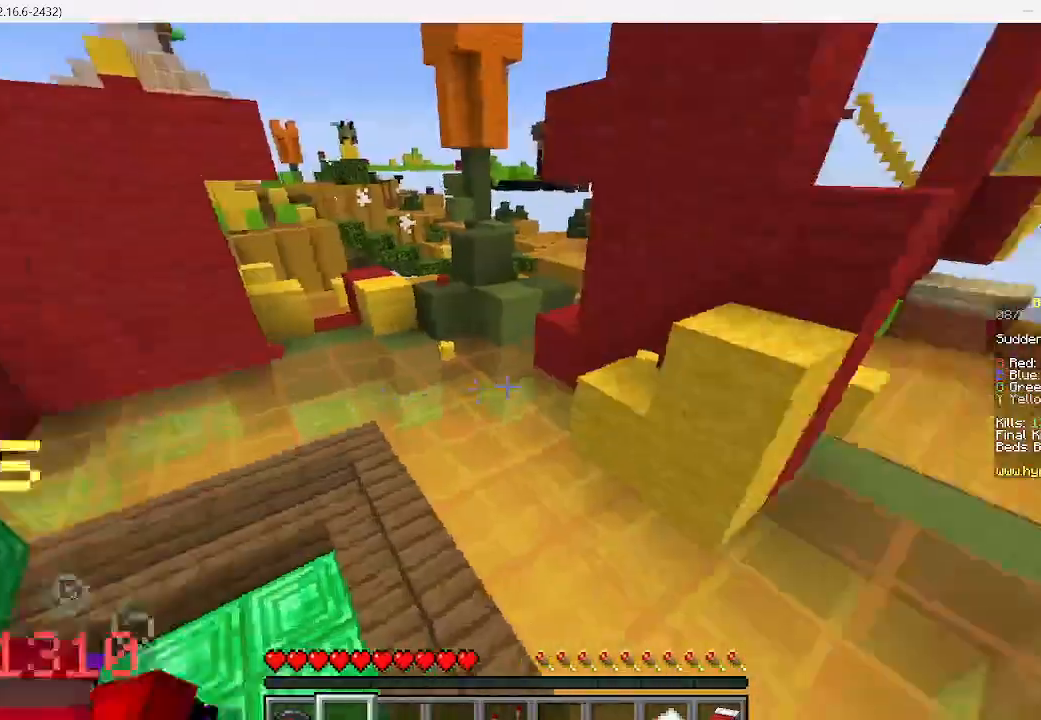
{"keys": ["d", "w"], "mouse": [], "events": [[45, "w", "down"], [356, "d", "down"]]}
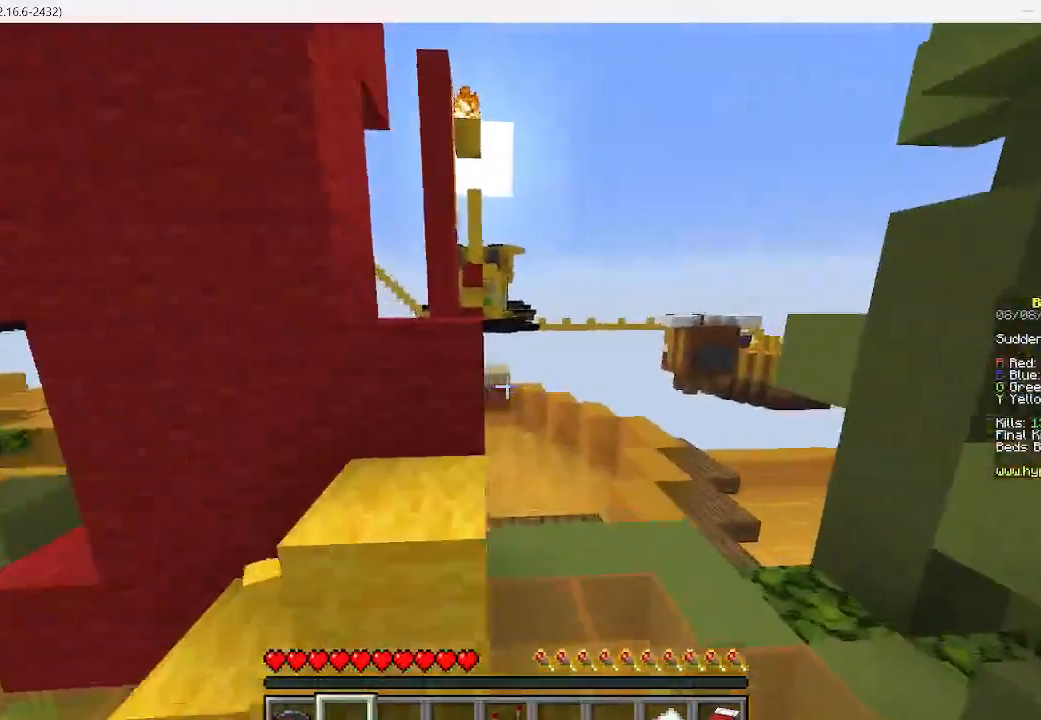
{"keys": ["w"], "mouse": [], "events": [[400, "d", "up"]]}
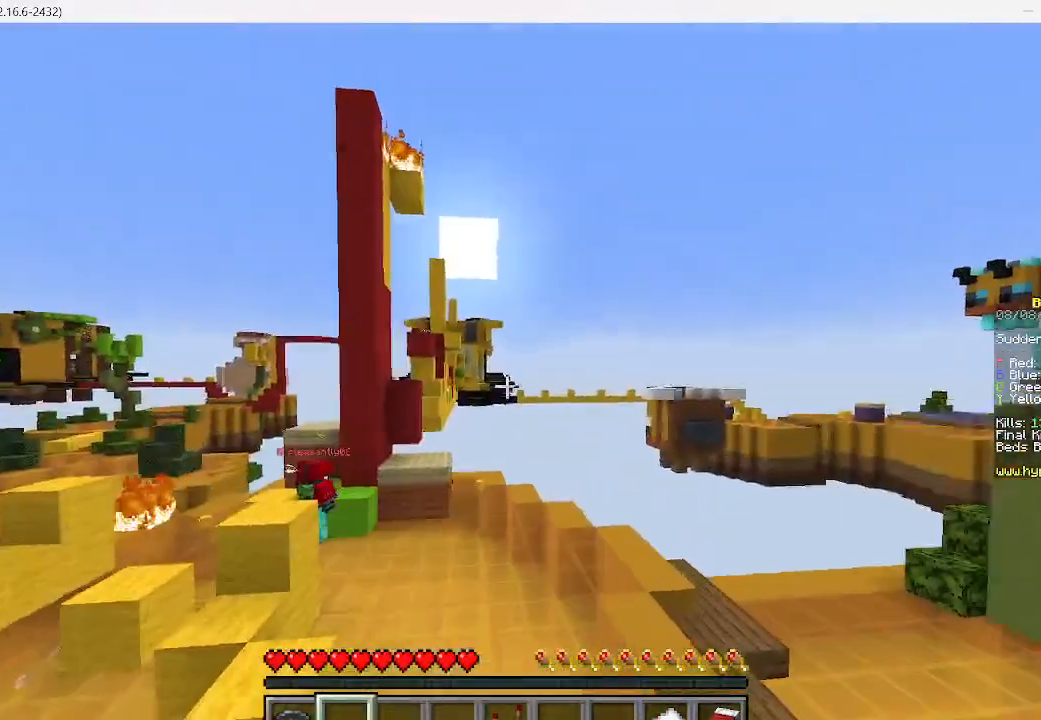
{"keys": ["w"], "mouse": [], "events": []}
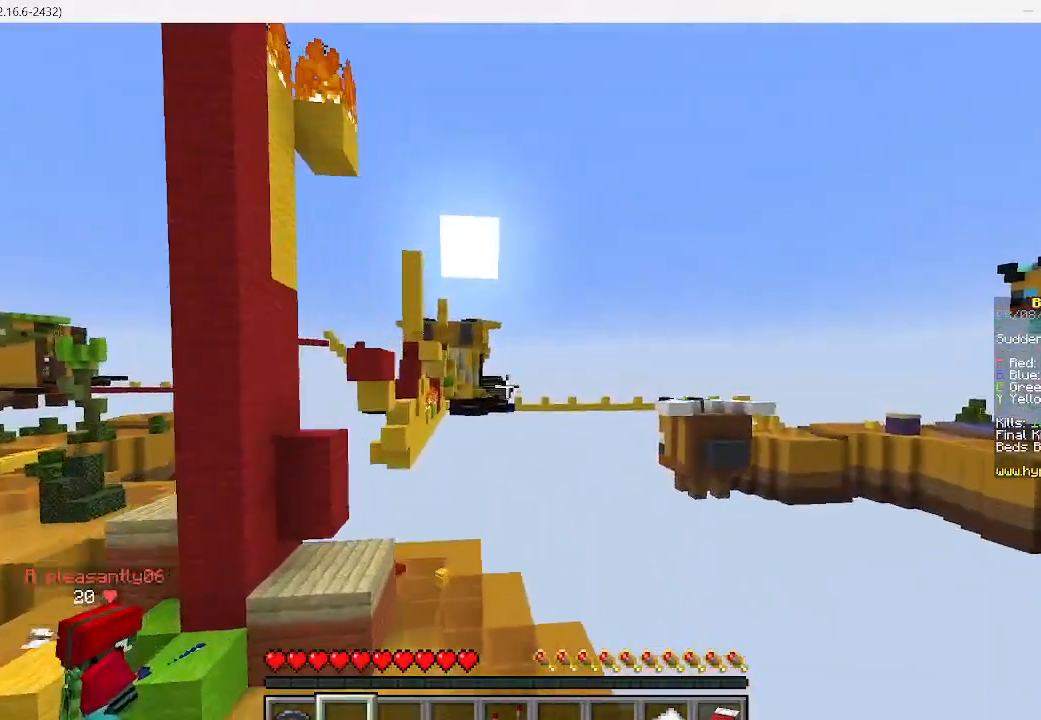
{"keys": ["w"], "mouse": [], "events": []}
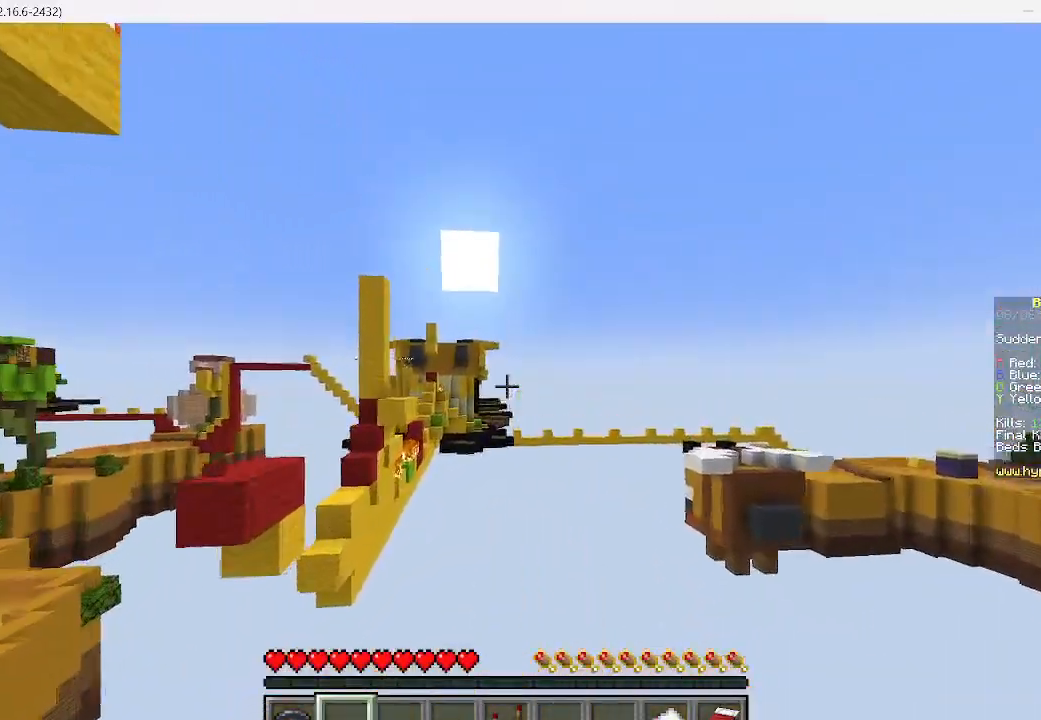
{"keys": ["w"], "mouse": [], "events": []}
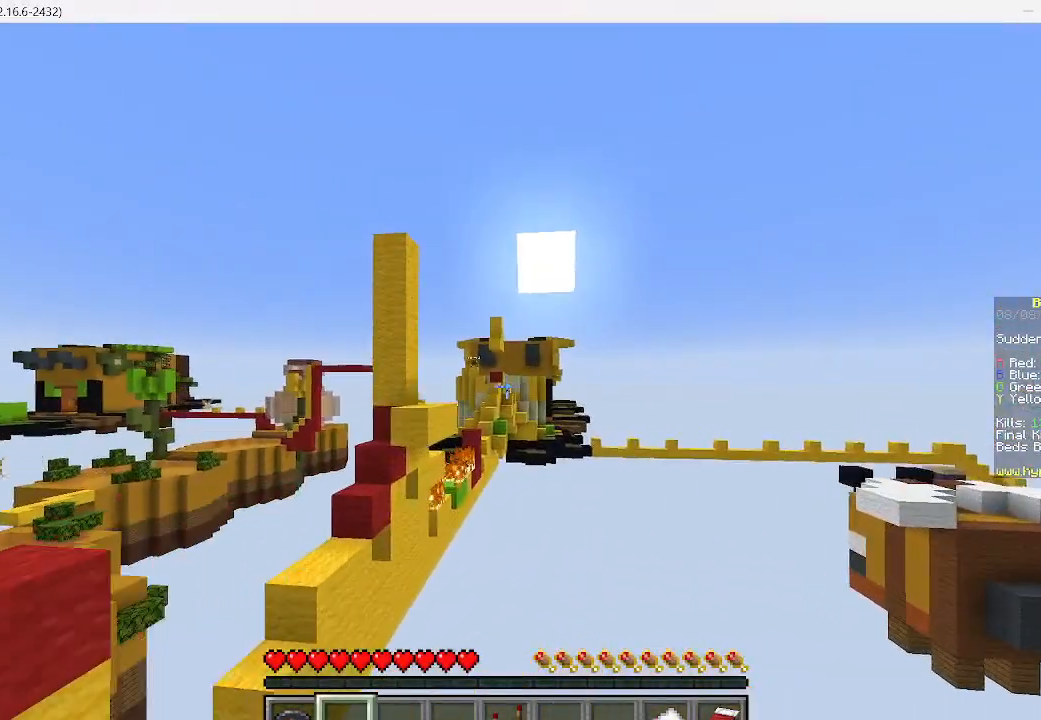
{"keys": ["w"], "mouse": [], "events": []}
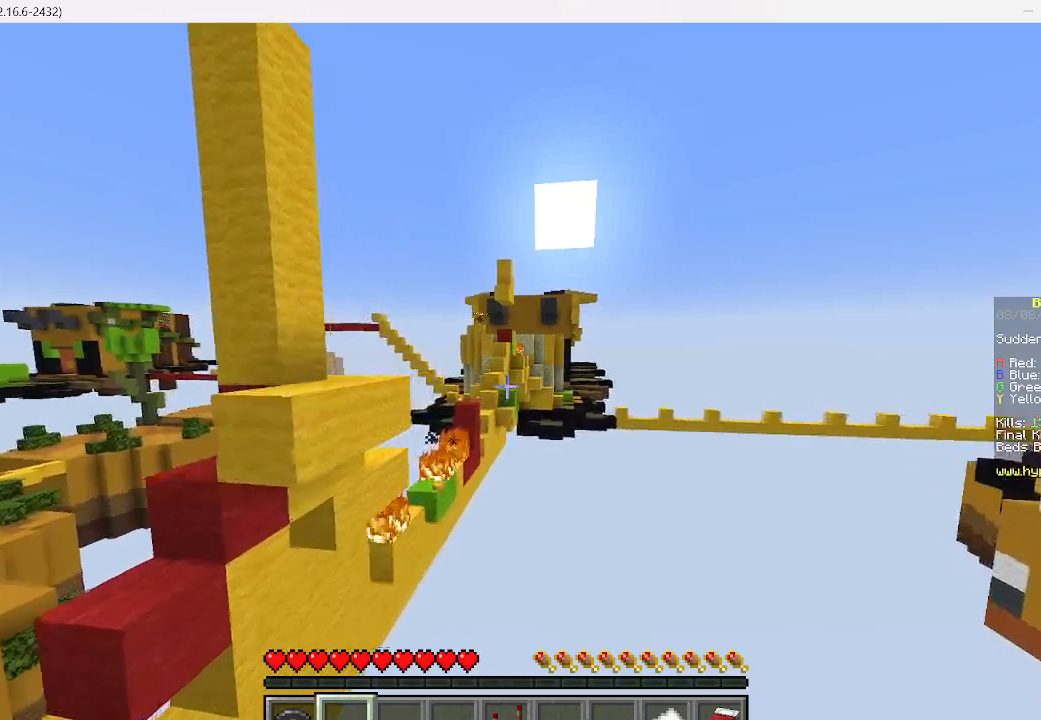
{"keys": ["w"], "mouse": [], "events": []}
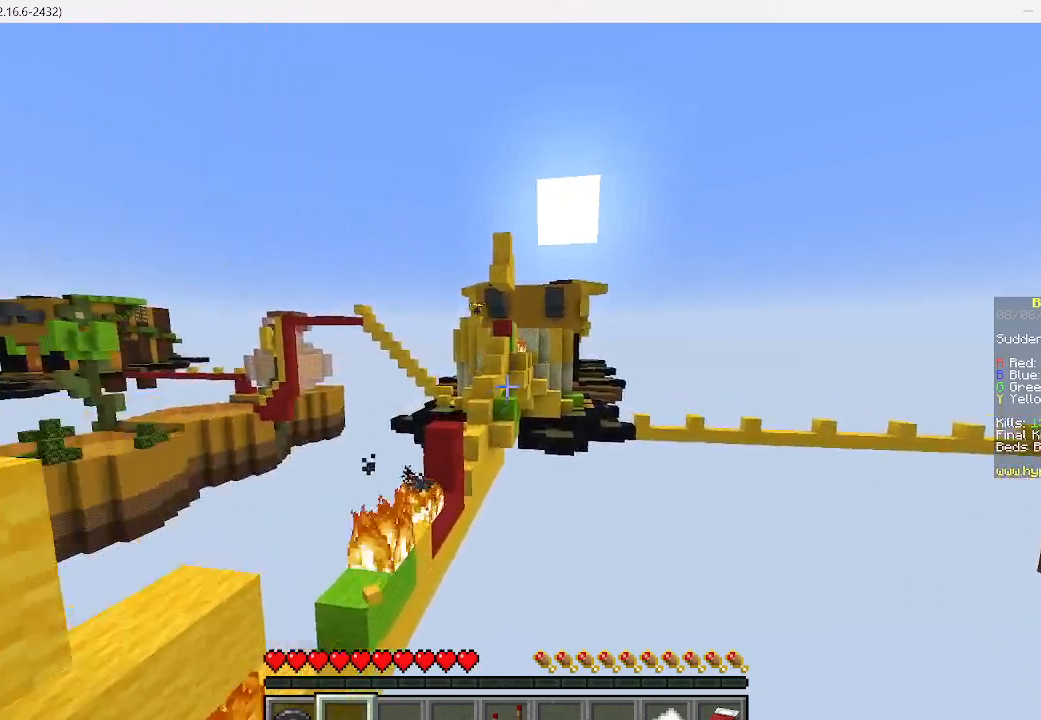
{"keys": ["w"], "mouse": [], "events": []}
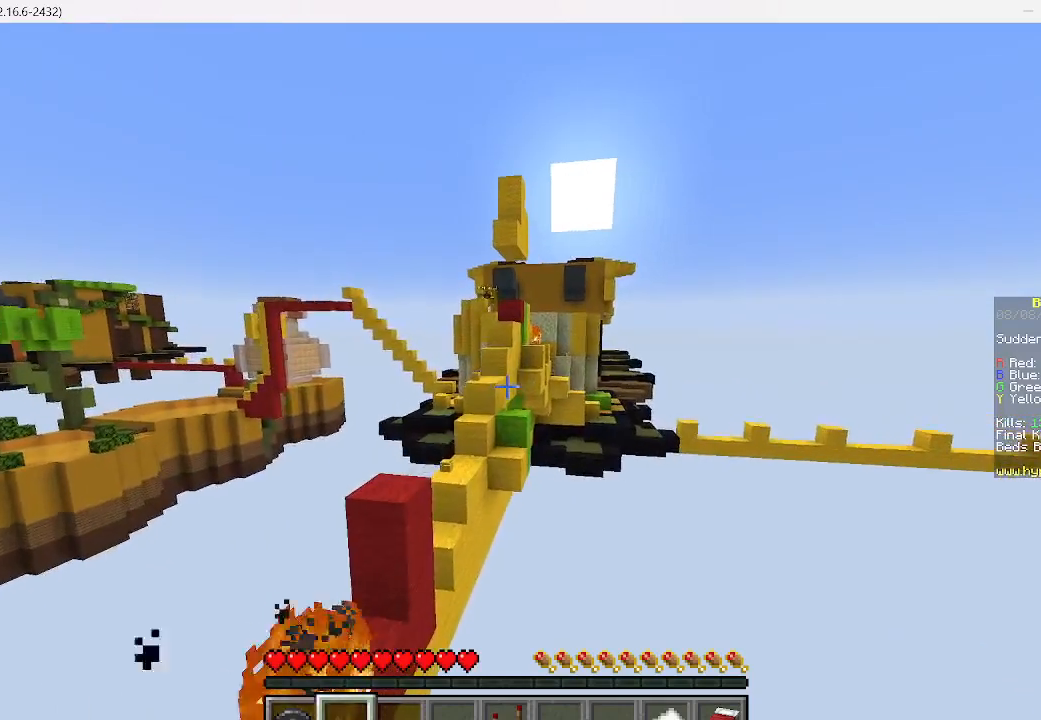
{"keys": ["w"], "mouse": [], "events": []}
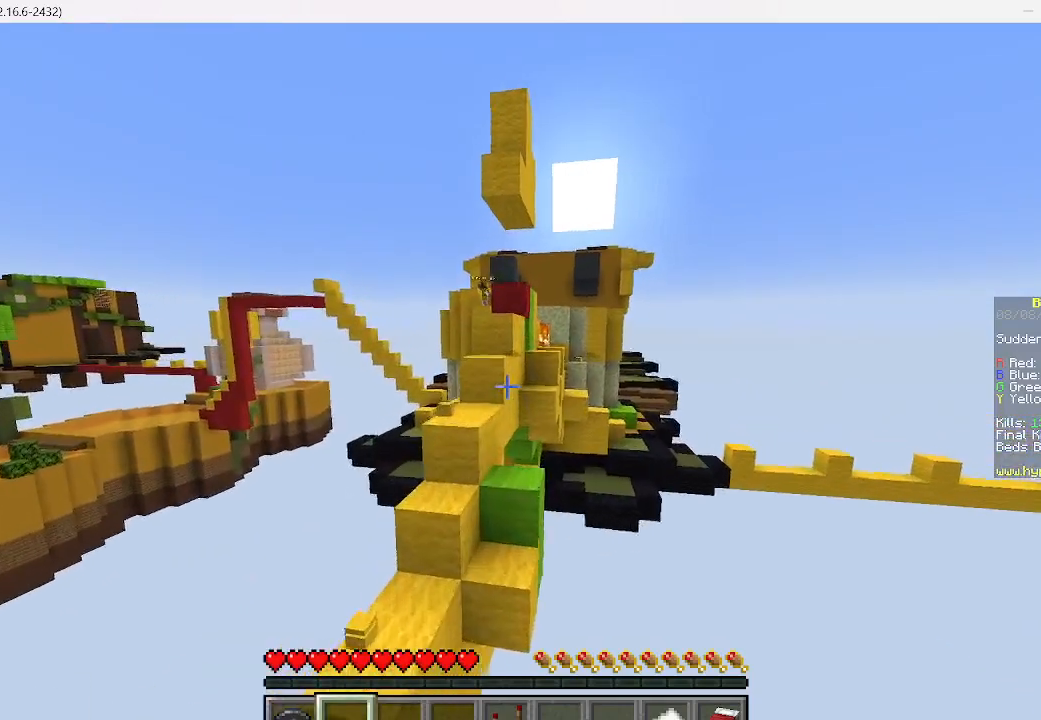
{"keys": ["w"], "mouse": [], "events": []}
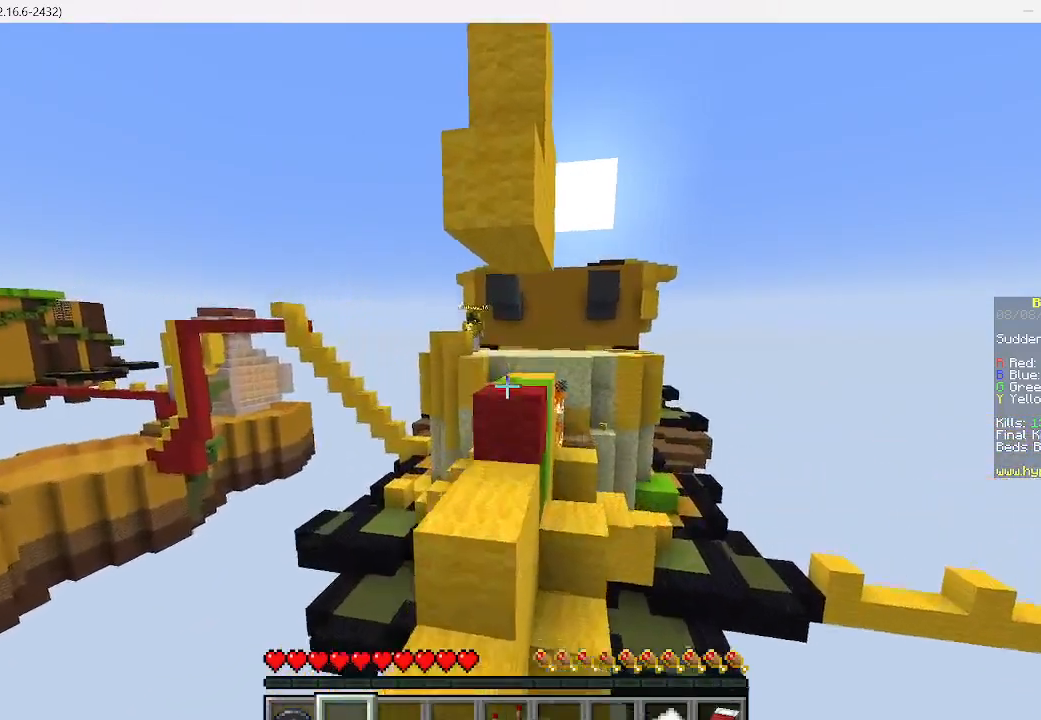
{"keys": ["w"], "mouse": [], "events": []}
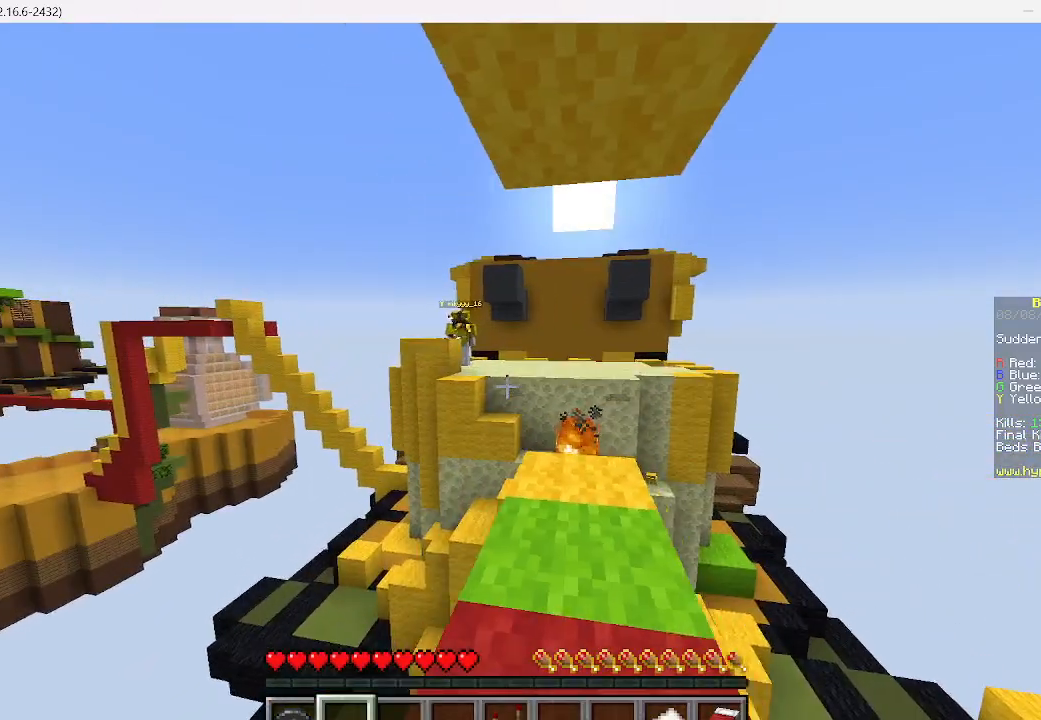
{"keys": ["w"], "mouse": [], "events": []}
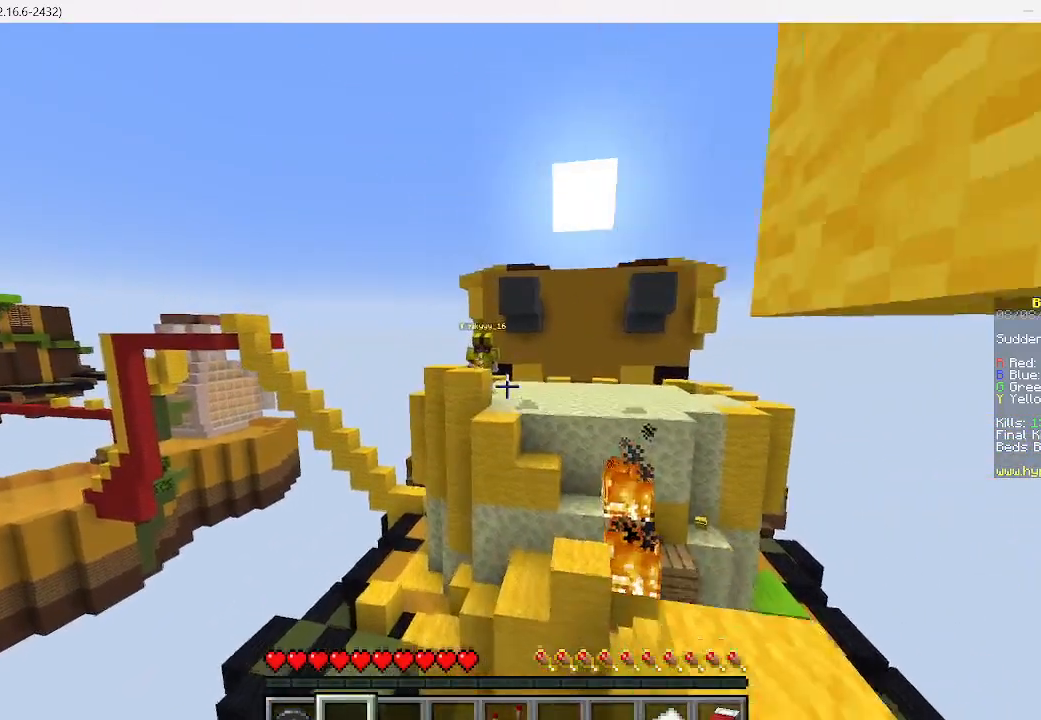
{"keys": ["w"], "mouse": [], "events": []}
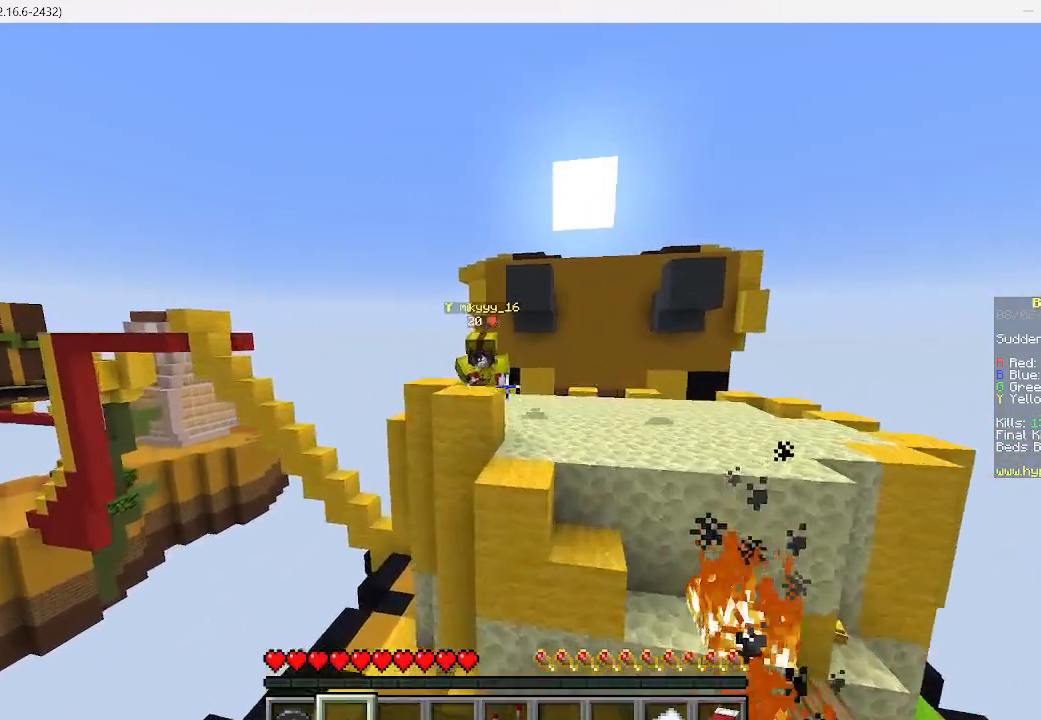
{"keys": [], "mouse": [], "events": [[222, "d", "down"], [400, "w", "up"], [511, "d", "up"]]}
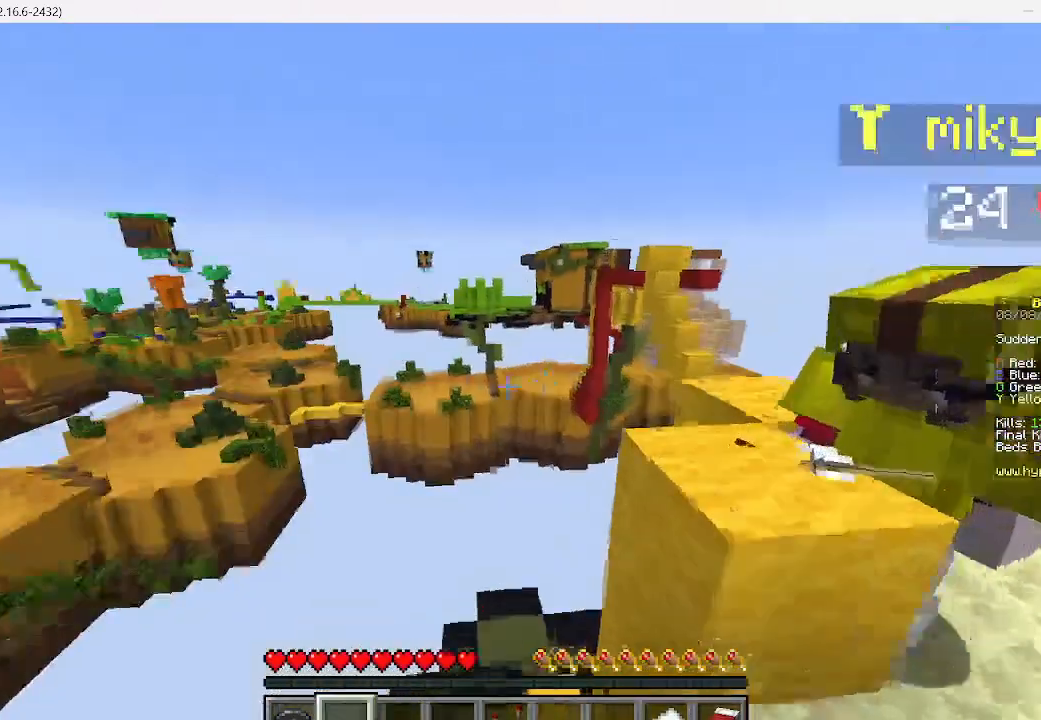
{"keys": [], "mouse": [], "events": []}